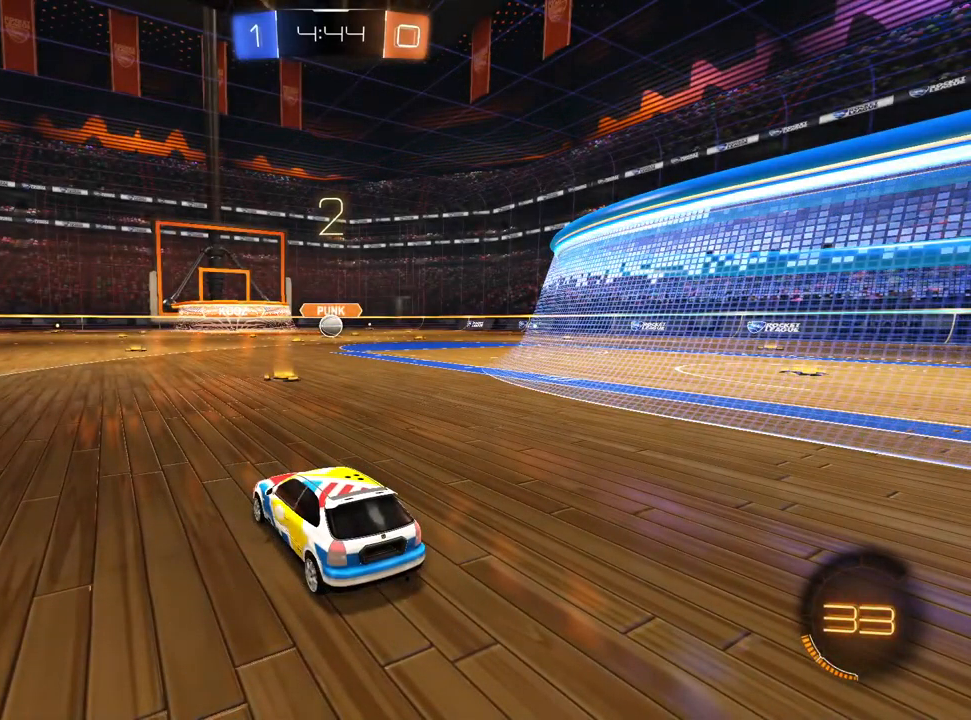
Gameplay with a controller (PlayStation layout); each line is a JSON object with the inputs held at the frame after it (dt_ms = milliseconds from this image to that frame). "events" lists button and stick changes between this image and that frame as [ms after this image, input, new state], when the widget could be followed in between. Not read: R1 R2.
{"dt_ms": 500, "buttons": ["TRIANGLE"], "left_stick": "center", "right_stick": "center", "events": [[217, "TRIANGLE", "down"], [250, "TRIANGLE", "up"], [333, "TRIANGLE", "down"], [417, "TRIANGLE", "up"], [483, "TRIANGLE", "down"]]}
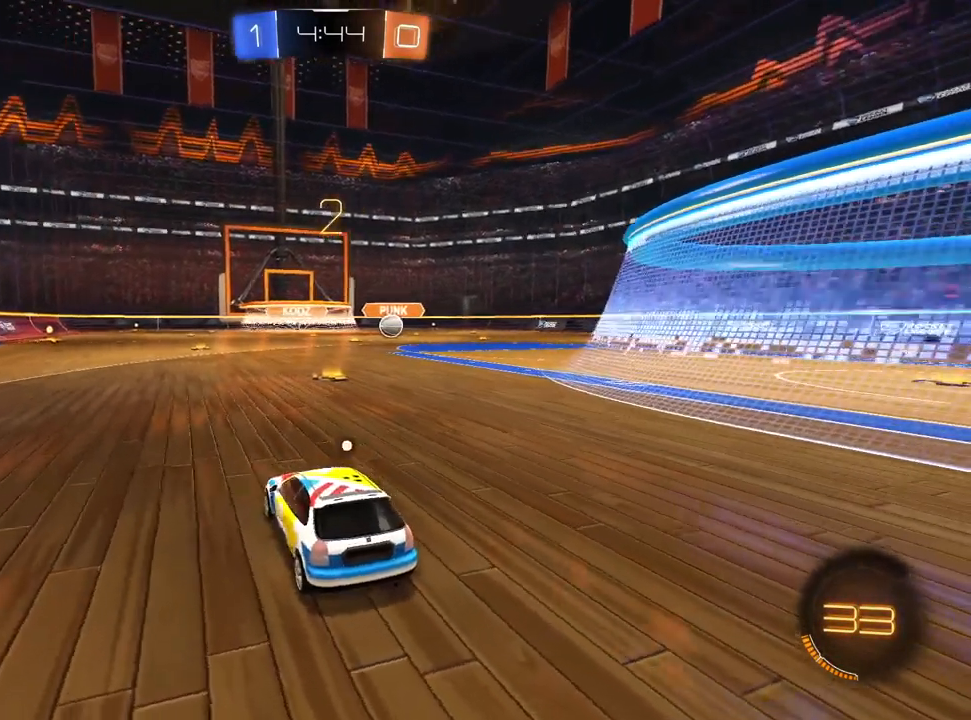
{"dt_ms": 500, "buttons": [], "left_stick": "center", "right_stick": "center", "events": [[67, "TRIANGLE", "up"], [150, "TRIANGLE", "down"], [233, "TRIANGLE", "up"]]}
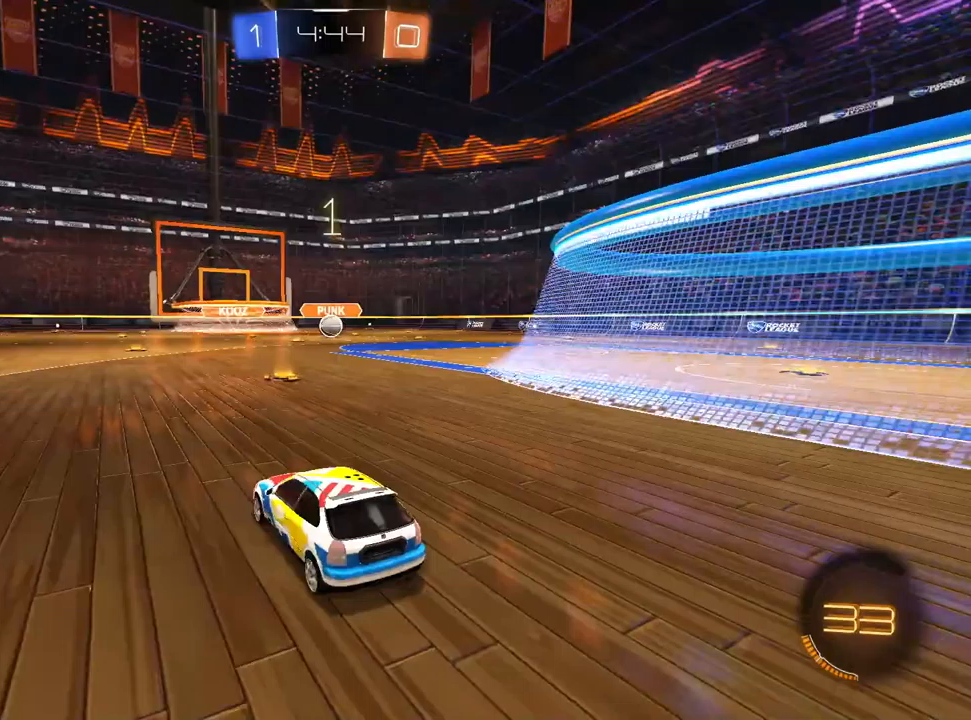
{"dt_ms": 500, "buttons": [], "left_stick": "left", "right_stick": "center", "events": [[67, "TRIANGLE", "down"], [133, "TRIANGLE", "up"], [217, "TRIANGLE", "down"], [300, "TRIANGLE", "up"], [367, "left_stick", "left"]]}
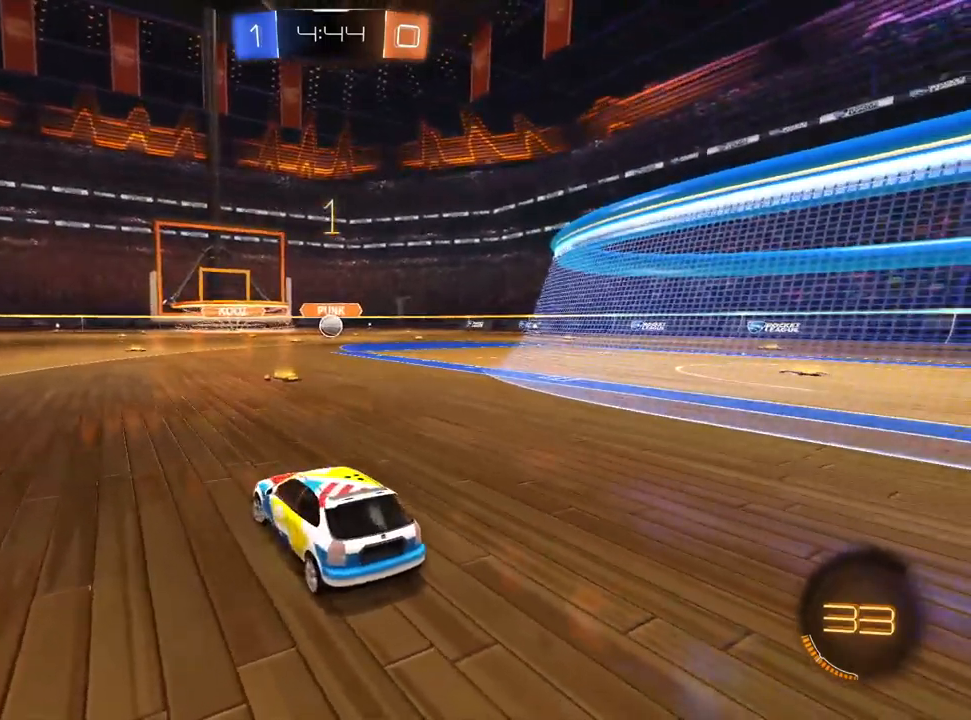
{"dt_ms": 500, "buttons": [], "left_stick": "left", "right_stick": "center", "events": [[17, "left_stick", "center"], [117, "left_stick", "left"]]}
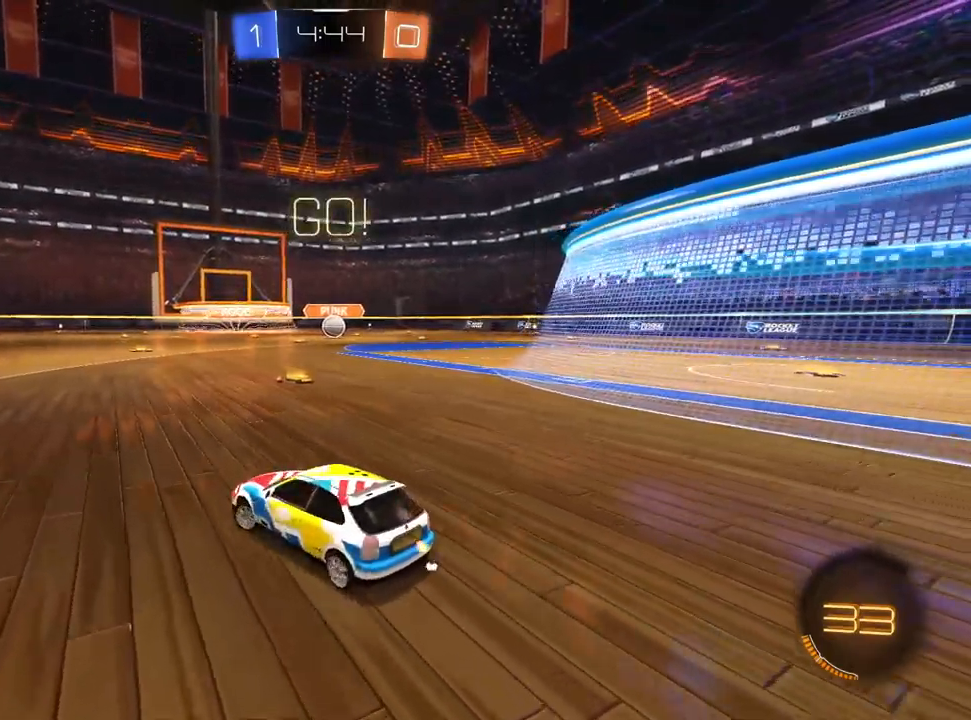
{"dt_ms": 500, "buttons": ["SQUARE", "L1"], "left_stick": "left", "right_stick": "center", "events": [[150, "SQUARE", "down"], [317, "SQUARE", "up"], [400, "L1", "down"], [467, "SQUARE", "down"]]}
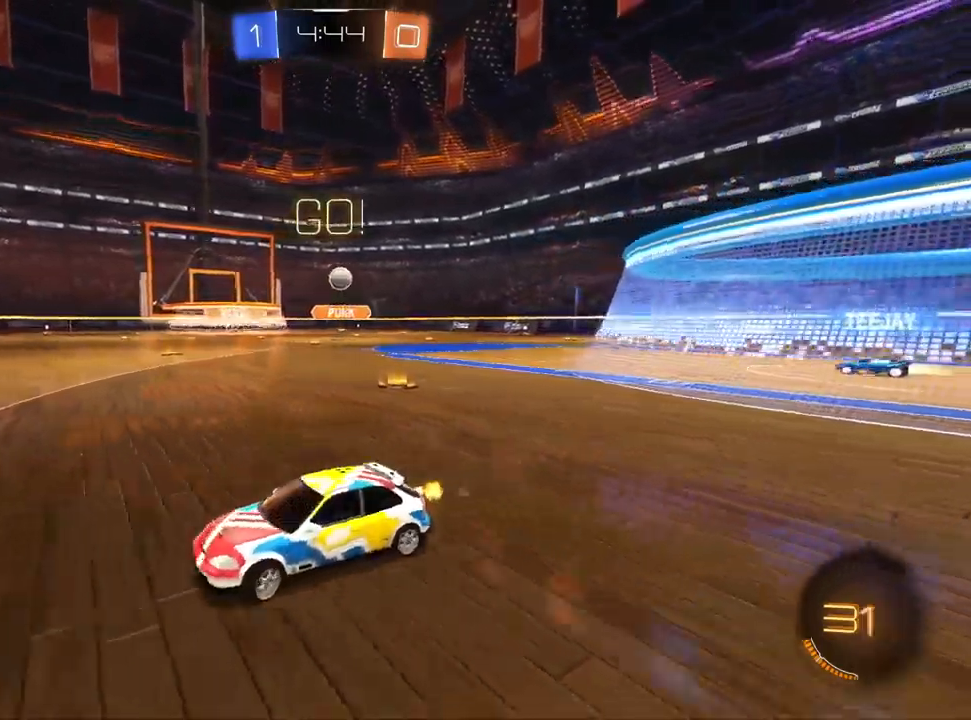
{"dt_ms": 500, "buttons": [], "left_stick": "left", "right_stick": "center", "events": [[67, "SQUARE", "up"], [283, "L1", "up"]]}
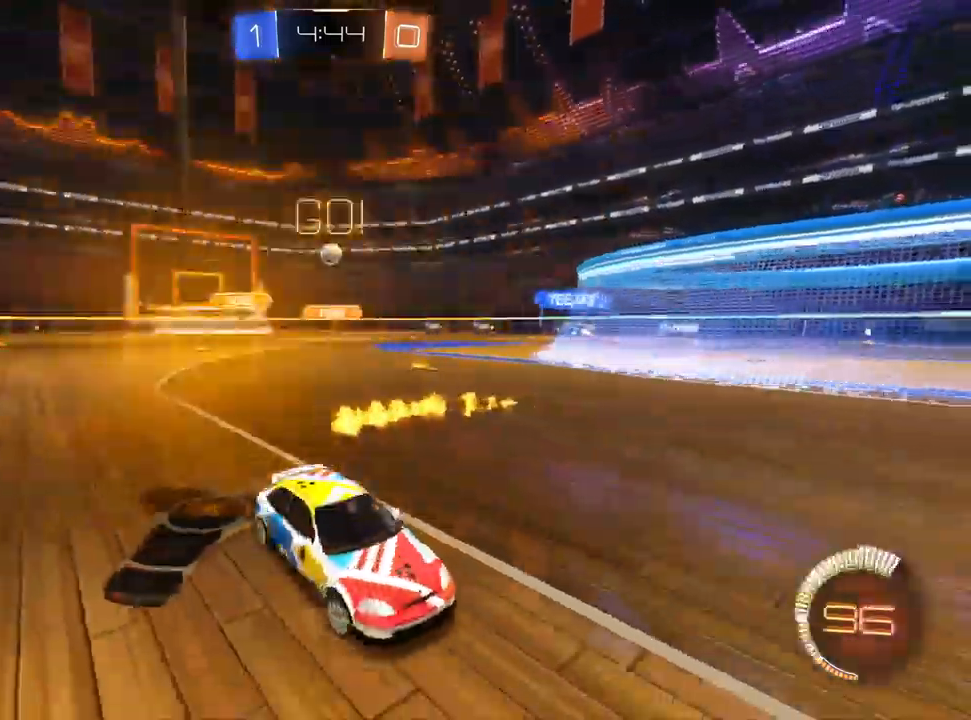
{"dt_ms": 500, "buttons": [], "left_stick": "left", "right_stick": "center", "events": []}
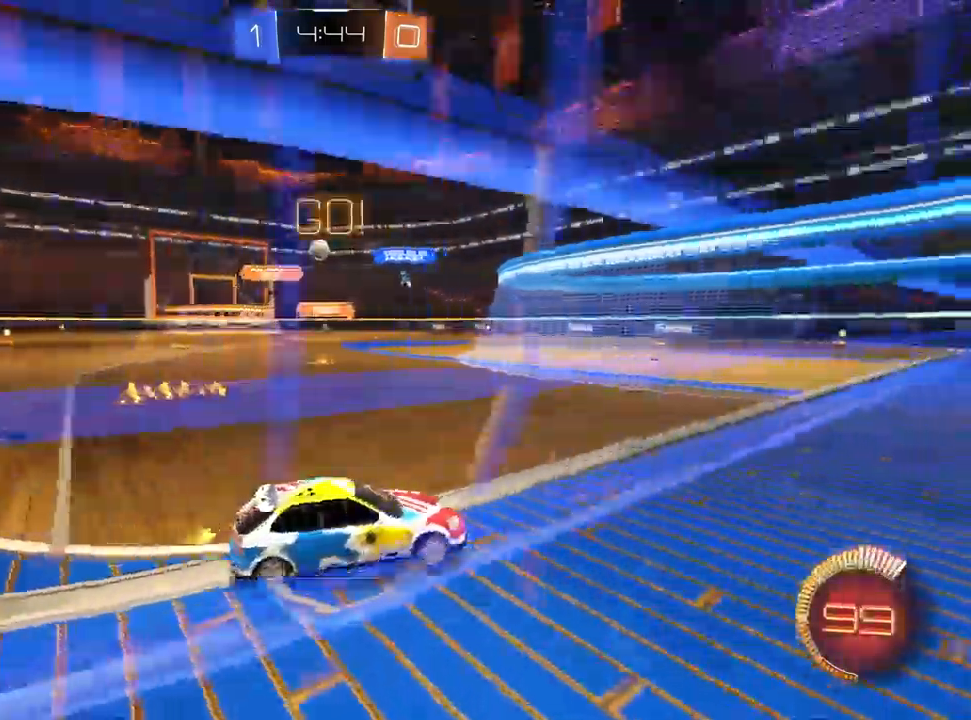
{"dt_ms": 500, "buttons": [], "left_stick": "center", "right_stick": "center", "events": [[400, "left_stick", "center"]]}
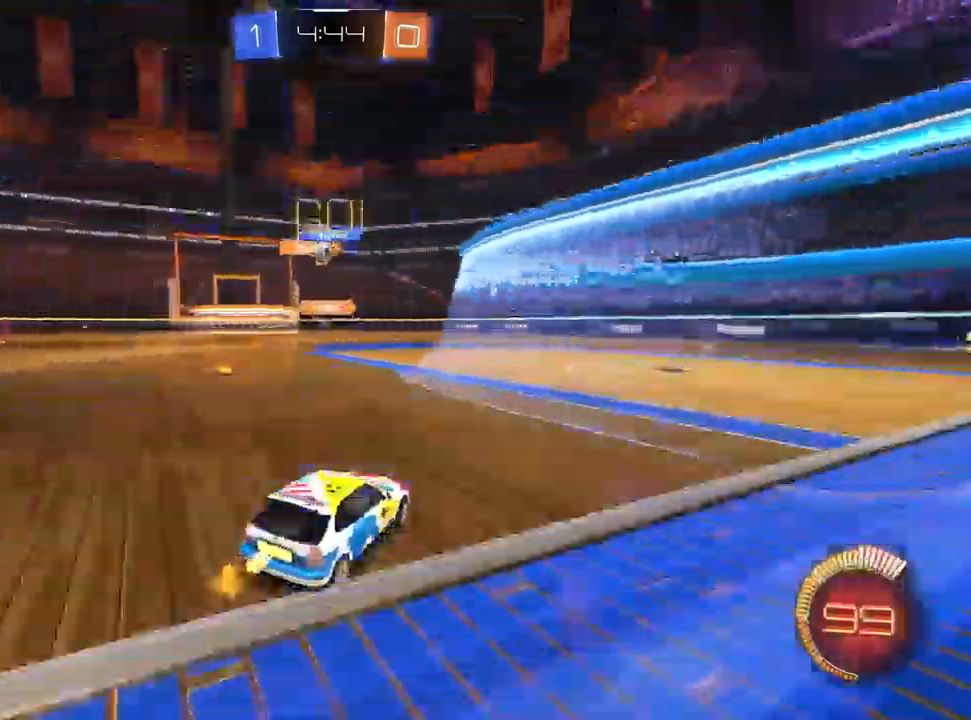
{"dt_ms": 500, "buttons": [], "left_stick": "left", "right_stick": "center", "events": [[167, "left_stick", "left"]]}
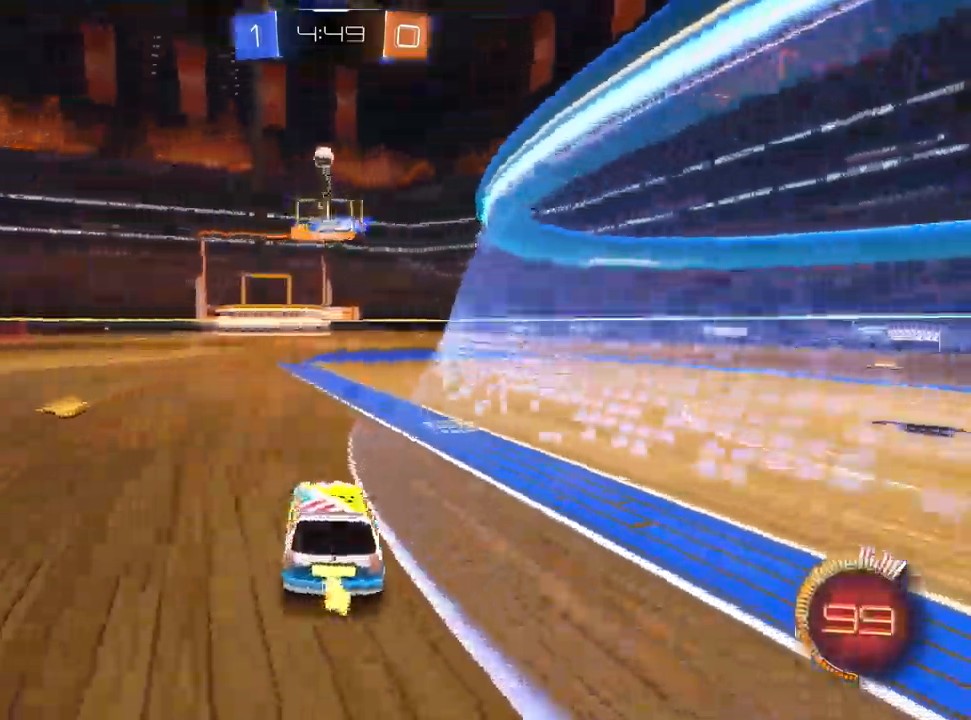
{"dt_ms": 500, "buttons": [], "left_stick": "right", "right_stick": "center"}
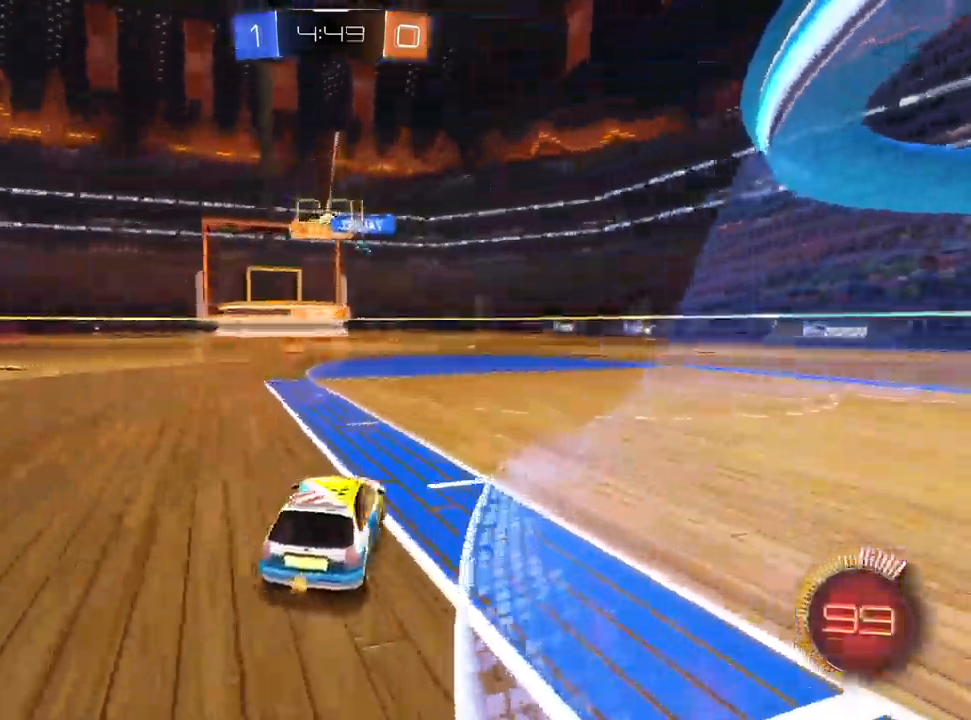
{"dt_ms": 500, "buttons": [], "left_stick": "up-right", "right_stick": "center", "events": [[167, "left_stick", "center"], [417, "left_stick", "up-right"]]}
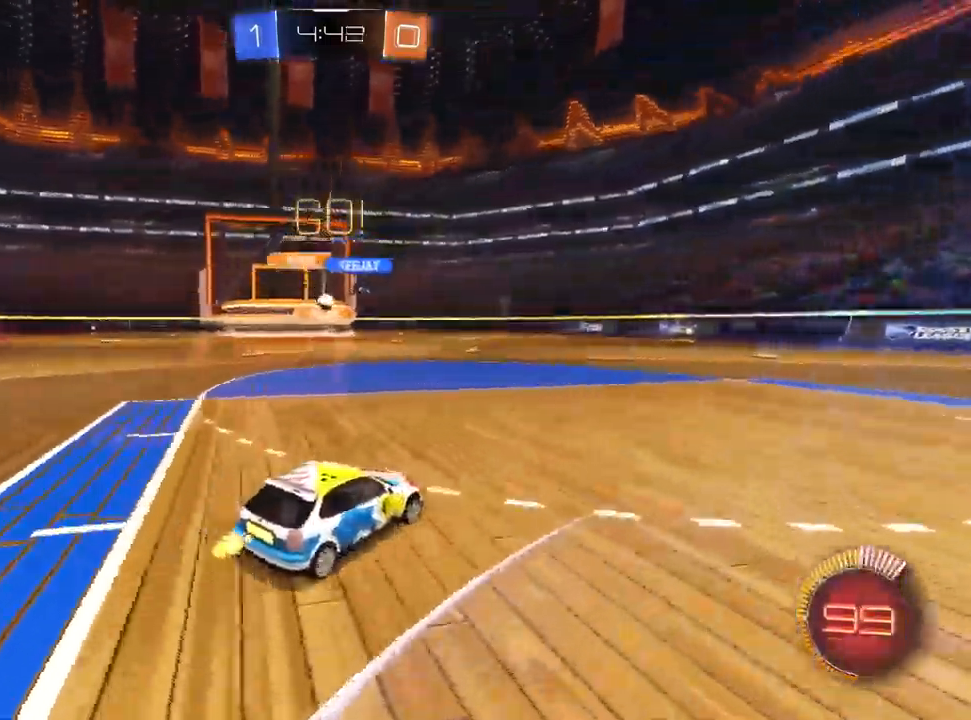
{"dt_ms": 500, "buttons": [], "left_stick": "center", "right_stick": "center", "events": [[50, "left_stick", "center"], [400, "left_stick", "left"], [483, "left_stick", "center"]]}
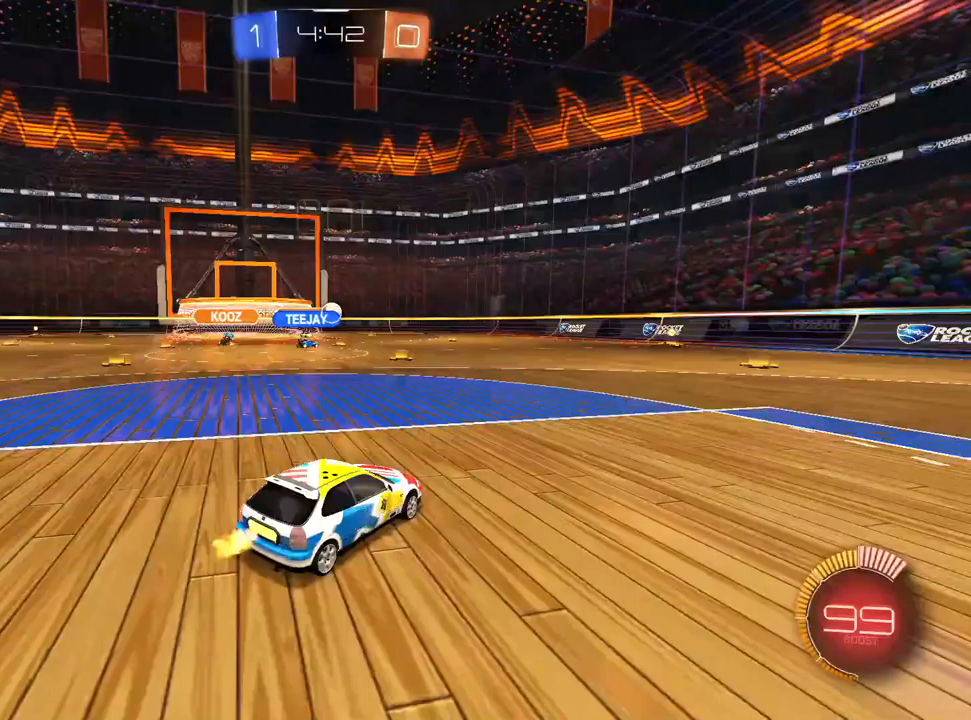
{"dt_ms": 500, "buttons": [], "left_stick": "right", "right_stick": "center", "events": [[83, "left_stick", "up-right"], [300, "left_stick", "right"]]}
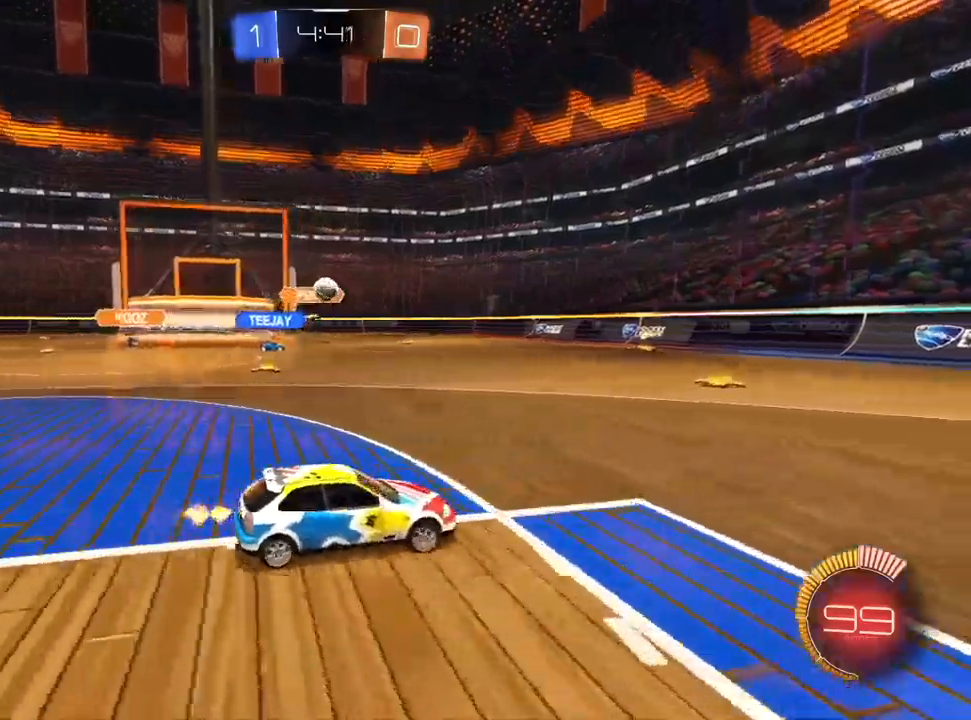
{"dt_ms": 500, "buttons": [], "left_stick": "right", "right_stick": "center", "events": []}
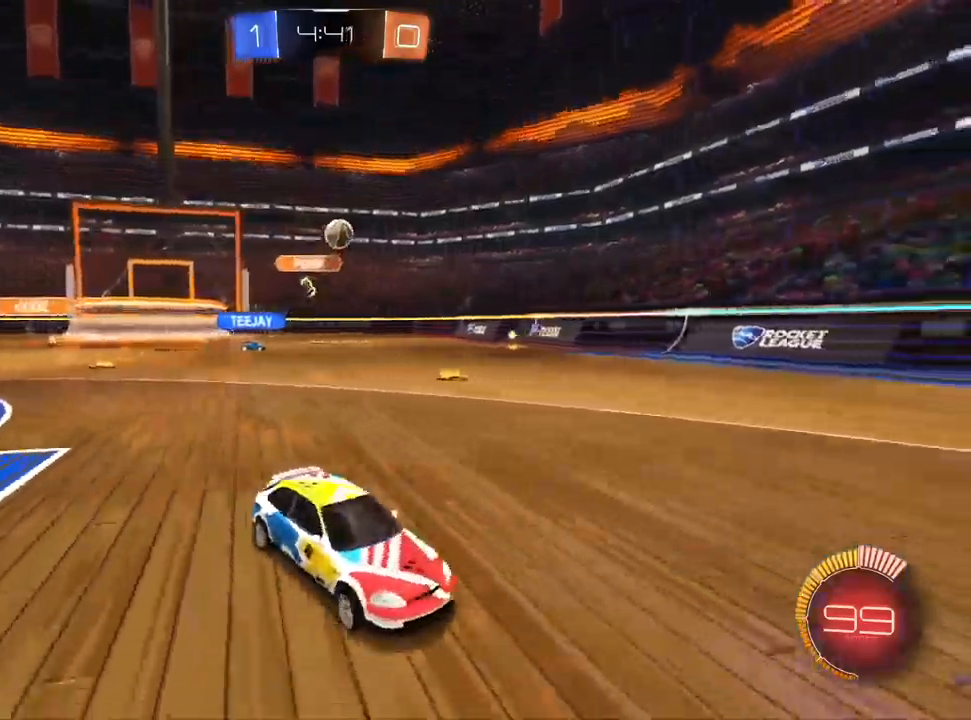
{"dt_ms": 500, "buttons": [], "left_stick": "right", "right_stick": "center", "events": []}
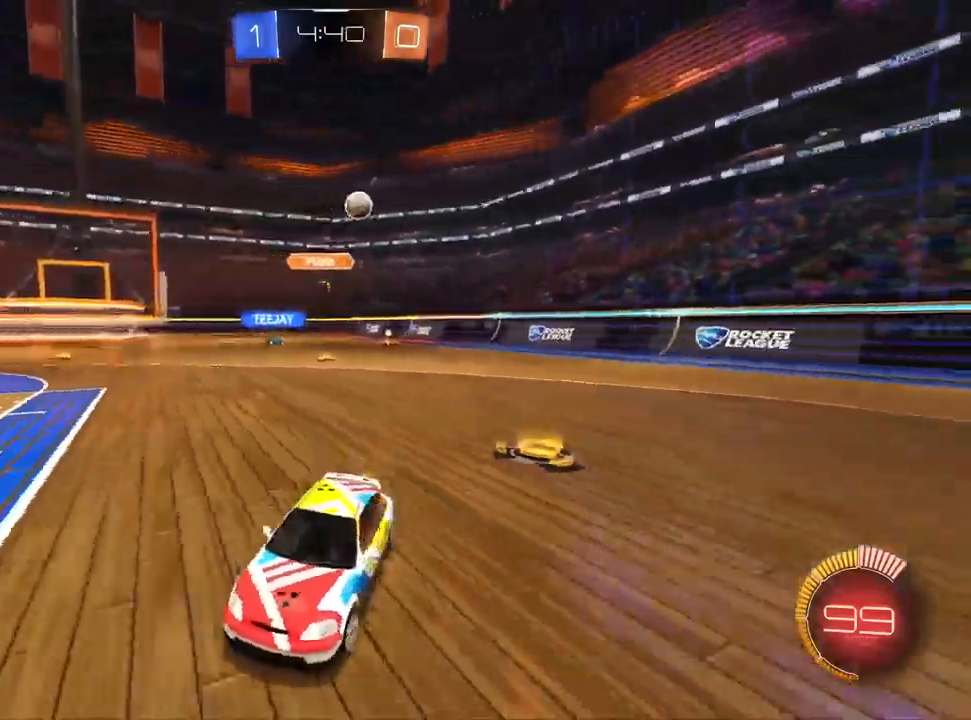
{"dt_ms": 500, "buttons": [], "left_stick": "center", "right_stick": "center", "events": [[133, "left_stick", "center"], [250, "left_stick", "left"], [417, "left_stick", "center"]]}
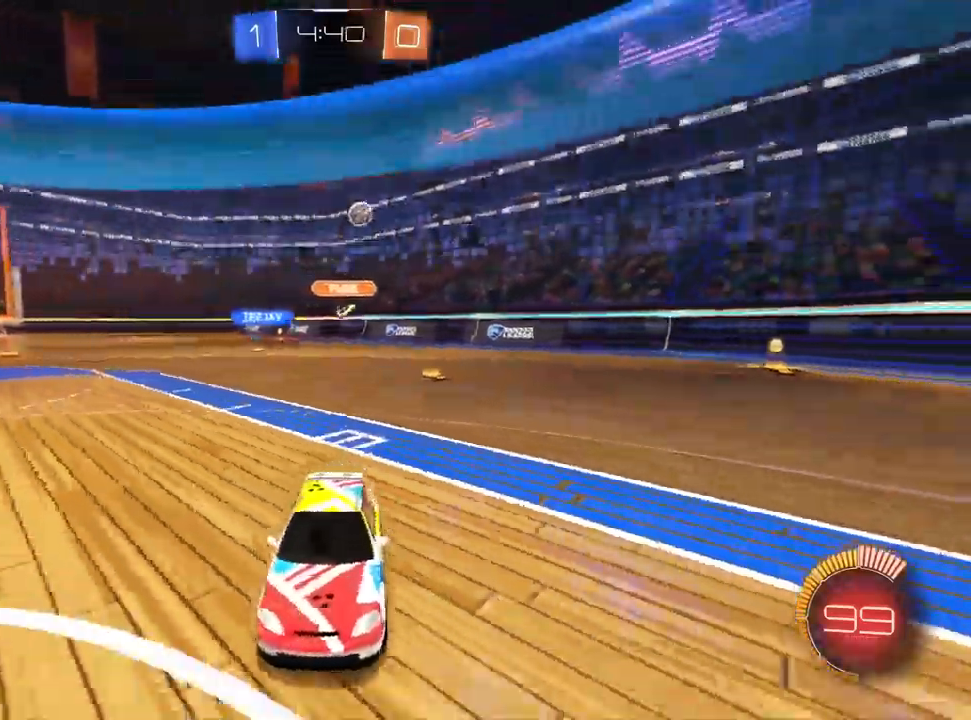
{"dt_ms": 1000, "buttons": ["L2"], "left_stick": "center", "right_stick": "center", "events": [[100, "left_stick", "left"], [367, "left_stick", "center"], [467, "left_stick", "right"], [600, "L2", "down"], [600, "left_stick", "center"], [750, "L2", "up"], [800, "left_stick", "left"], [983, "L2", "down"], [1000, "left_stick", "center"]]}
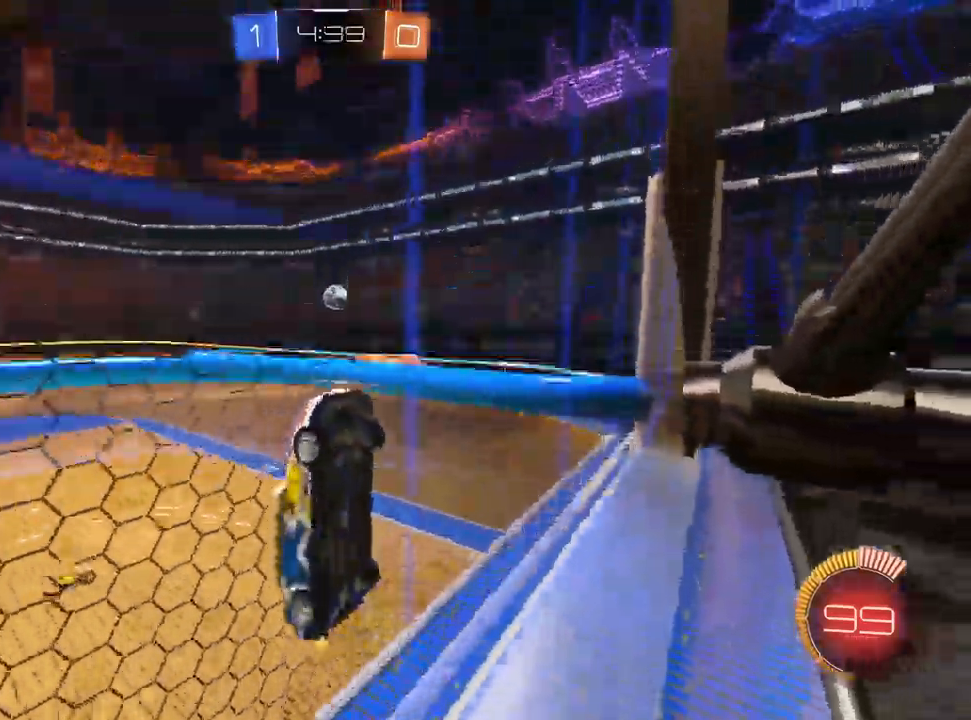
{"dt_ms": 500, "buttons": [], "left_stick": "center", "right_stick": "center", "events": [[217, "L2", "up"], [267, "L2", "down"], [450, "L2", "up"]]}
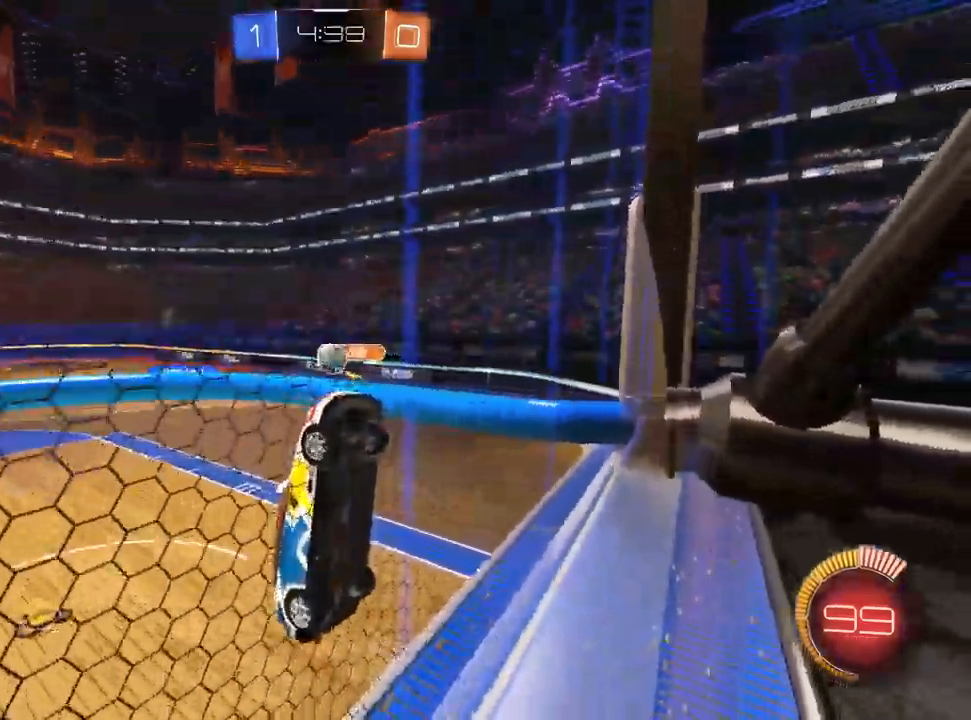
{"dt_ms": 500, "buttons": ["L2"], "left_stick": "right", "right_stick": "center", "events": [[50, "left_stick", "up-right"], [233, "left_stick", "center"], [333, "left_stick", "right"], [417, "L2", "down"]]}
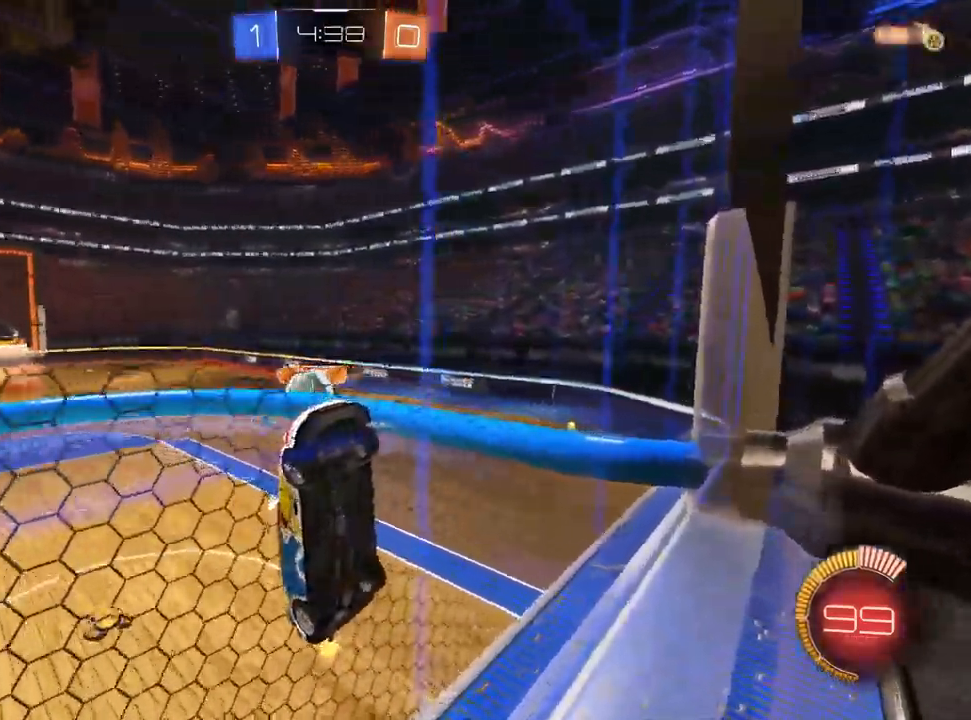
{"dt_ms": 500, "buttons": [], "left_stick": "left", "right_stick": "center", "events": [[117, "L2", "up"], [133, "left_stick", "center"], [367, "left_stick", "left"]]}
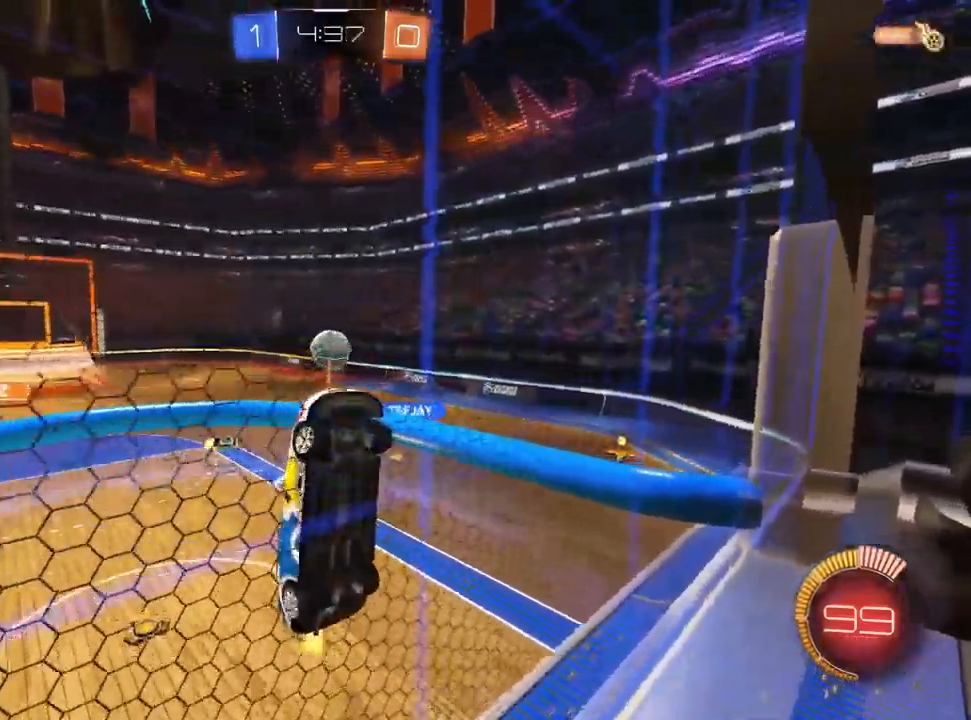
{"dt_ms": 500, "buttons": ["L2"], "left_stick": "right", "right_stick": "center", "events": [[217, "L2", "down"], [283, "left_stick", "center"], [333, "left_stick", "right"]]}
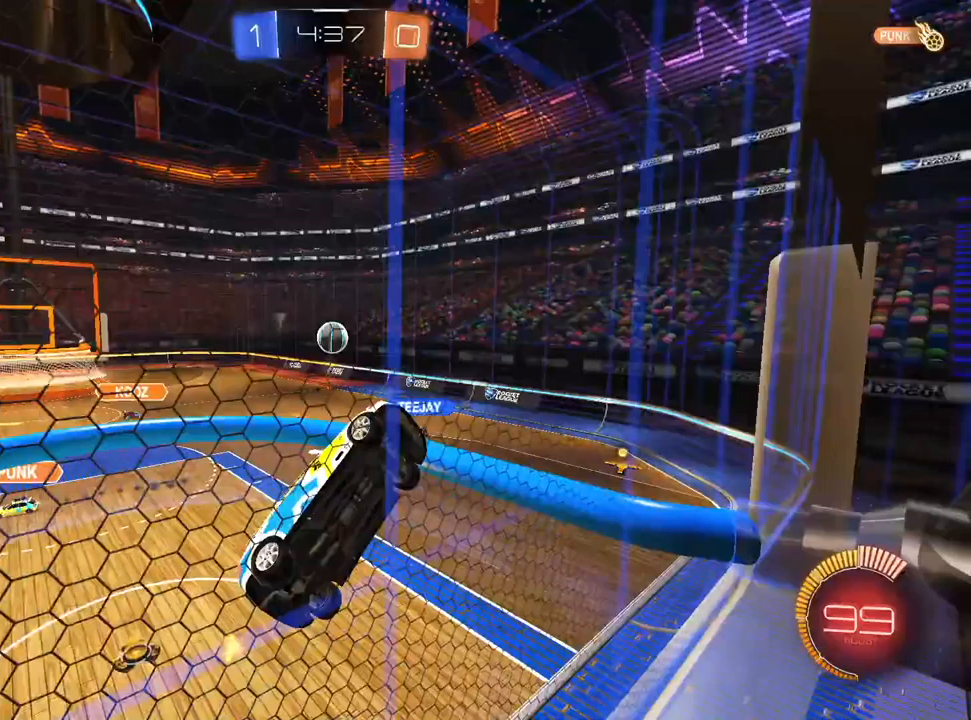
{"dt_ms": 500, "buttons": [], "left_stick": "center", "right_stick": "center", "events": [[100, "left_stick", "center"], [150, "L2", "up"], [200, "left_stick", "left"], [400, "left_stick", "center"]]}
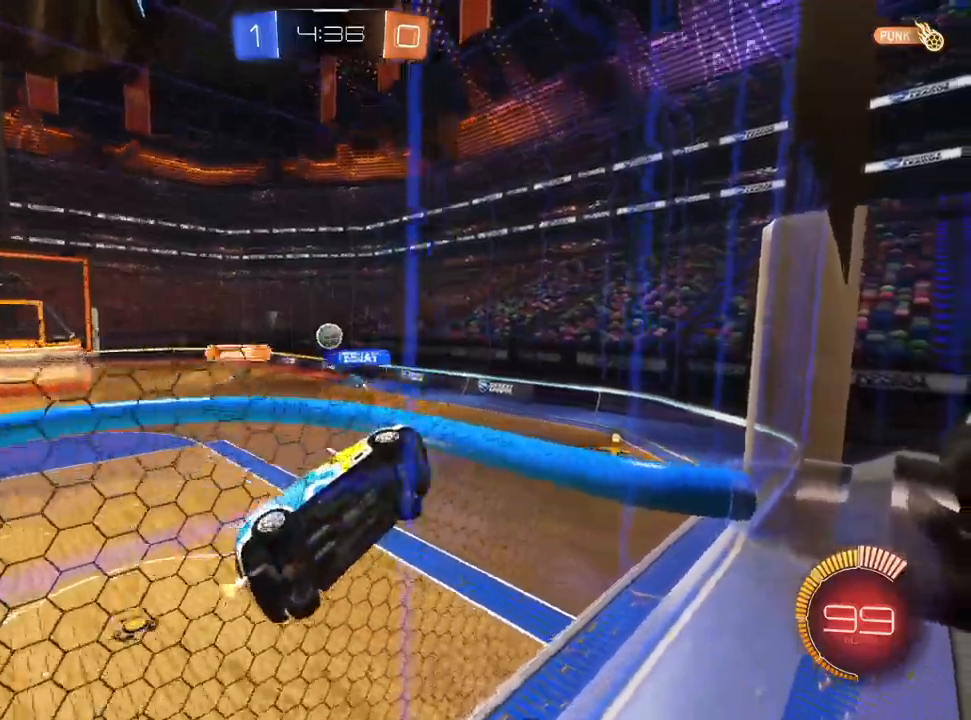
{"dt_ms": 500, "buttons": [], "left_stick": "left", "right_stick": "center", "events": [[167, "left_stick", "left"], [217, "left_stick", "center"], [467, "left_stick", "left"]]}
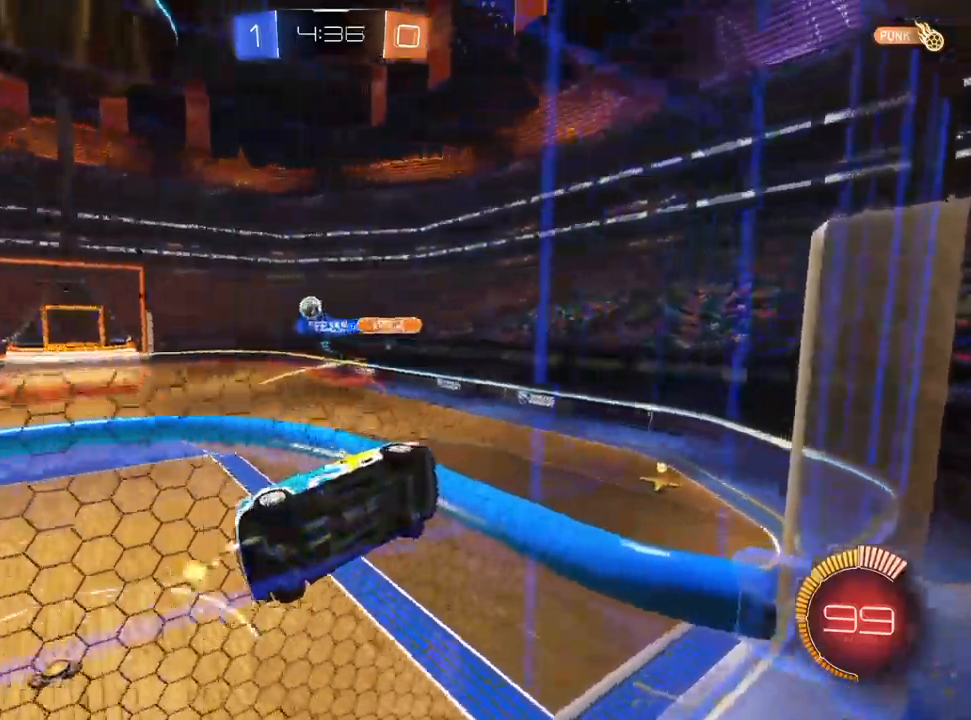
{"dt_ms": 500, "buttons": ["L1"], "left_stick": "center", "right_stick": "center", "events": [[167, "left_stick", "center"], [233, "L1", "down"]]}
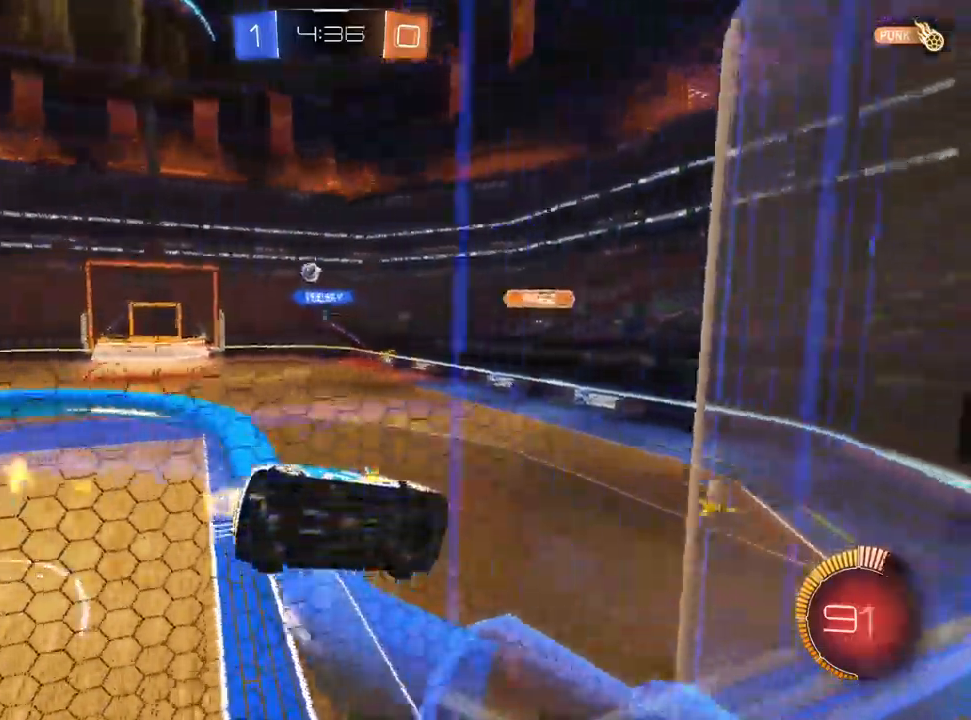
{"dt_ms": 500, "buttons": ["L1"], "left_stick": "left", "right_stick": "center", "events": [[133, "left_stick", "left"], [317, "left_stick", "center"], [467, "left_stick", "left"]]}
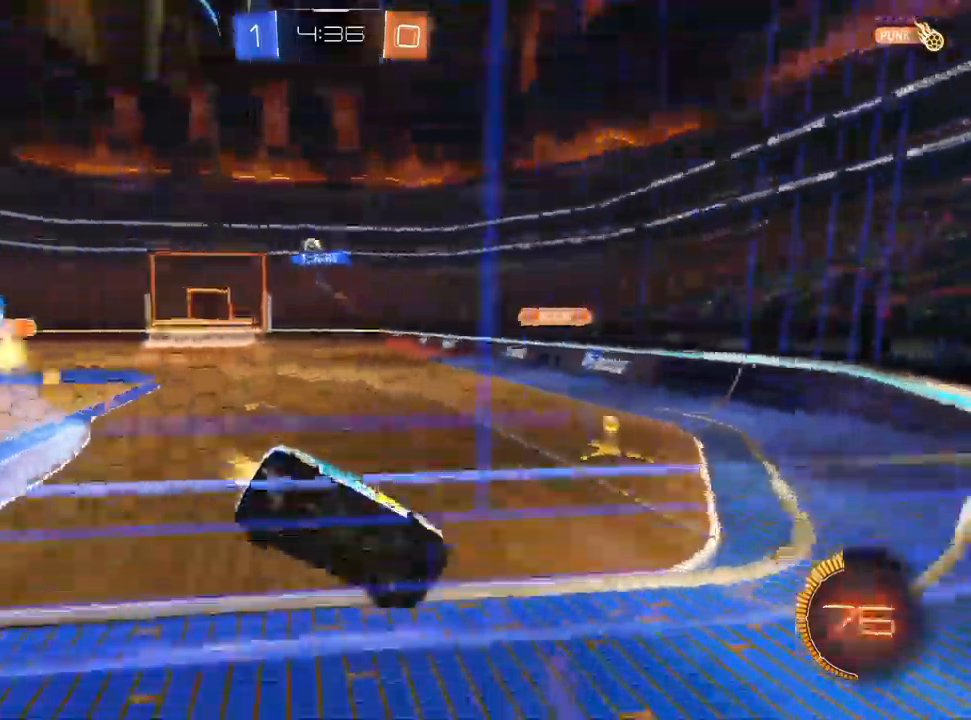
{"dt_ms": 500, "buttons": ["L1"], "left_stick": "up-left", "right_stick": "center"}
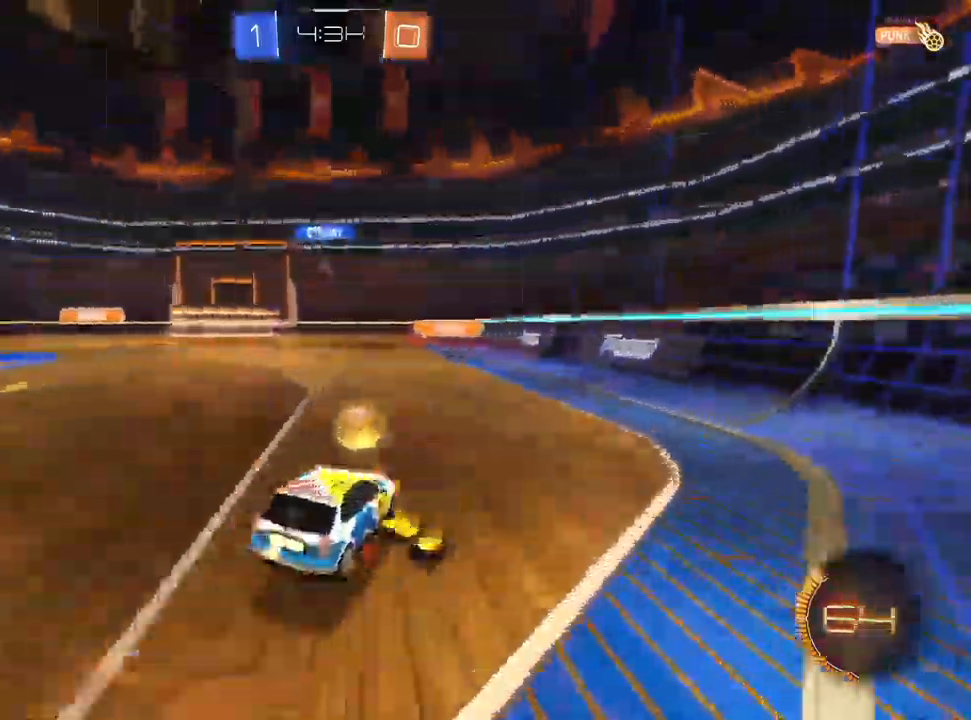
{"dt_ms": 1000, "buttons": [], "left_stick": "left", "right_stick": "center"}
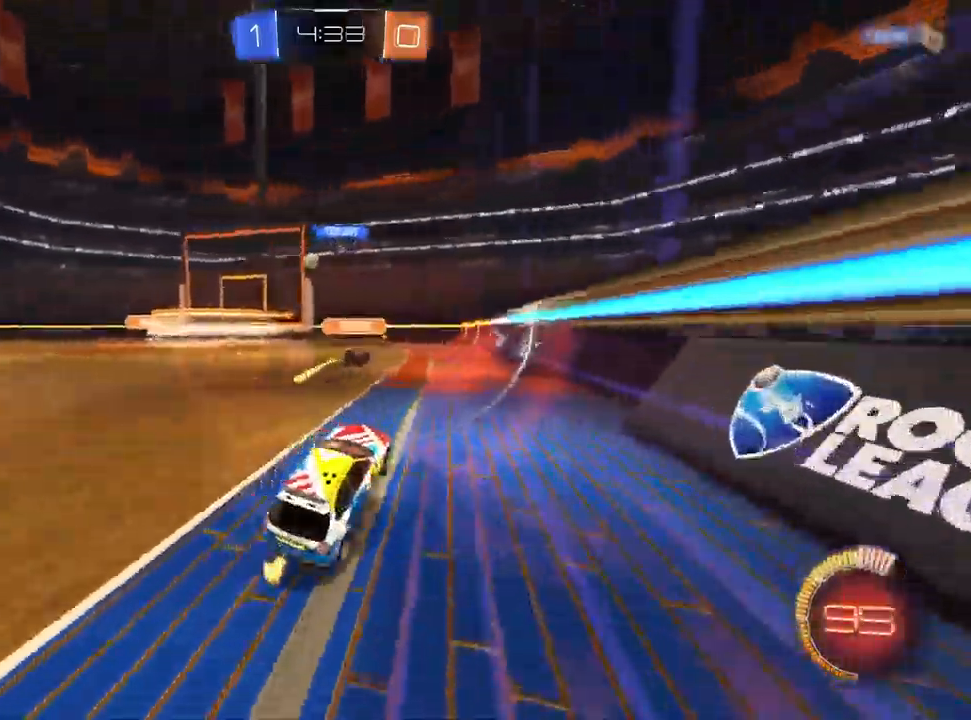
{"dt_ms": 500, "buttons": [], "left_stick": "left", "right_stick": "center"}
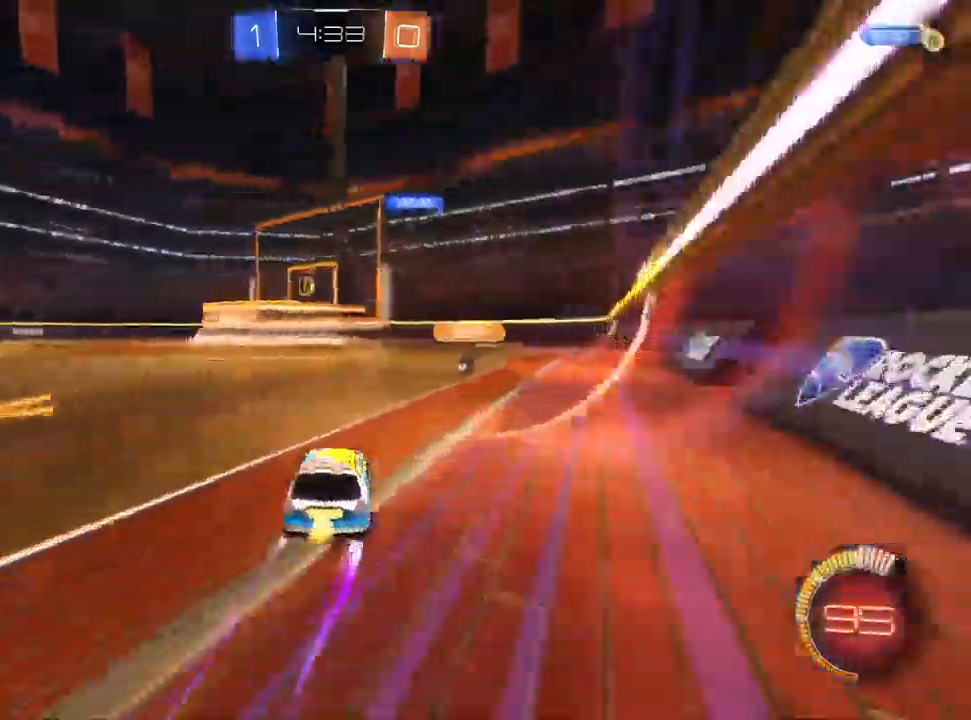
{"dt_ms": 500, "buttons": [], "left_stick": "up-right", "right_stick": "center", "events": [[100, "L2", "down"], [133, "L1", "down"], [233, "L1", "up"], [233, "L2", "up"], [267, "left_stick", "center"], [500, "left_stick", "up-right"]]}
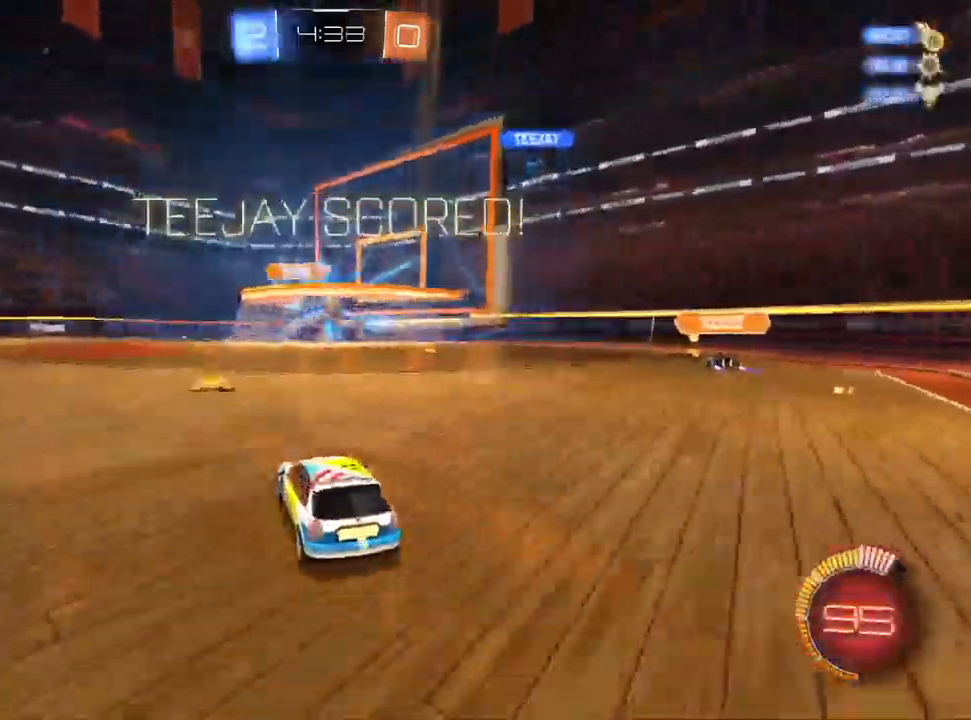
{"dt_ms": 500, "buttons": [], "left_stick": "left", "right_stick": "center", "events": [[167, "left_stick", "left"], [183, "TRIANGLE", "down"], [233, "TRIANGLE", "up"], [300, "TRIANGLE", "down"], [417, "TRIANGLE", "up"]]}